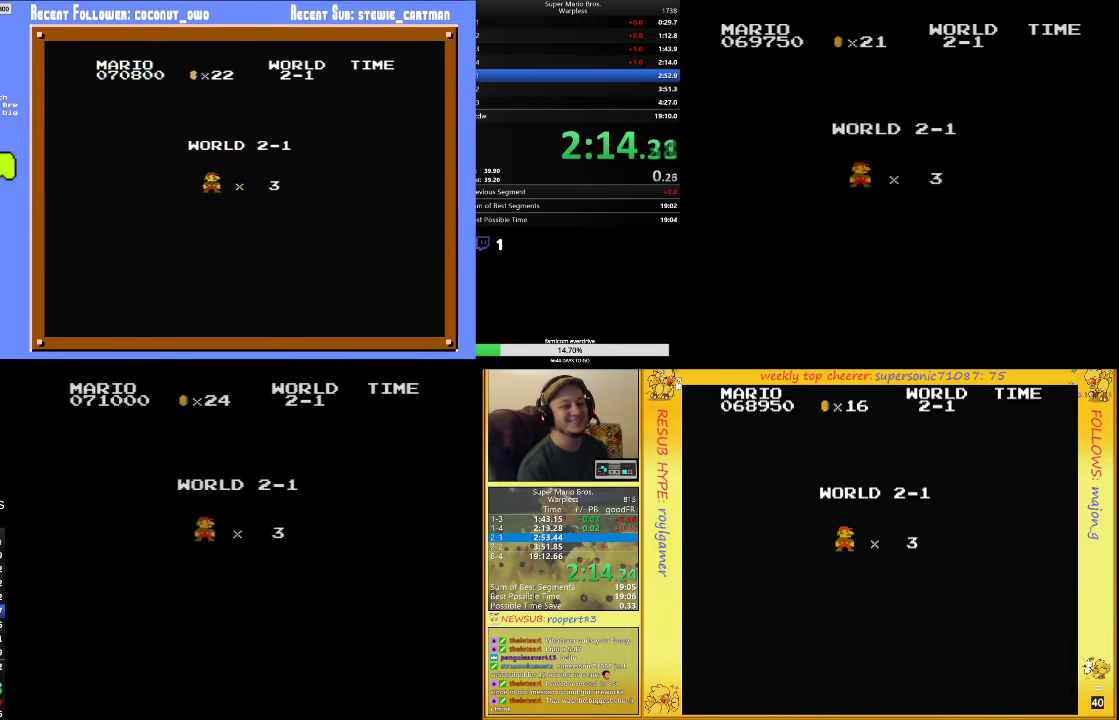
Gameplay with a controller (Nintendo layout); each line is a JSON object with the inputs held at the frame after it. "events" lists button and stick changes between this image and that frame as [ms after this image, input, new state], when the widget could be followed in between. Not read: L3 R3.
{"buttons": ["B", "DPAD_RIGHT"], "events": [[167, "DPAD_RIGHT", "down"], [233, "B", "down"]]}
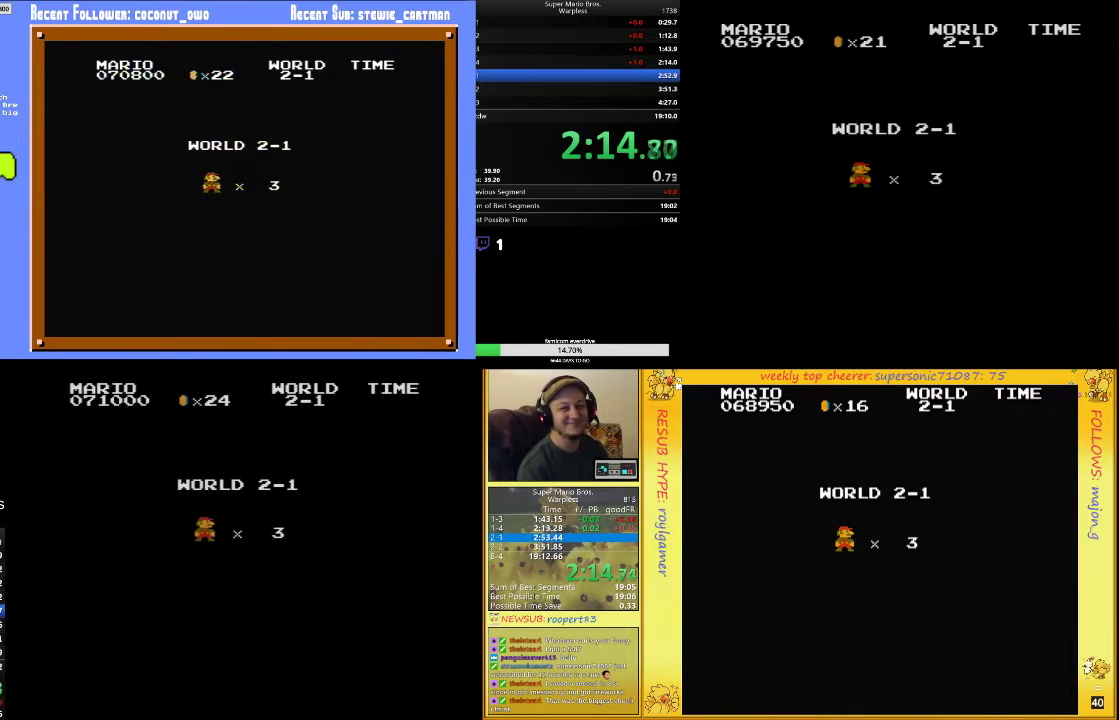
{"buttons": ["B", "DPAD_RIGHT"], "events": []}
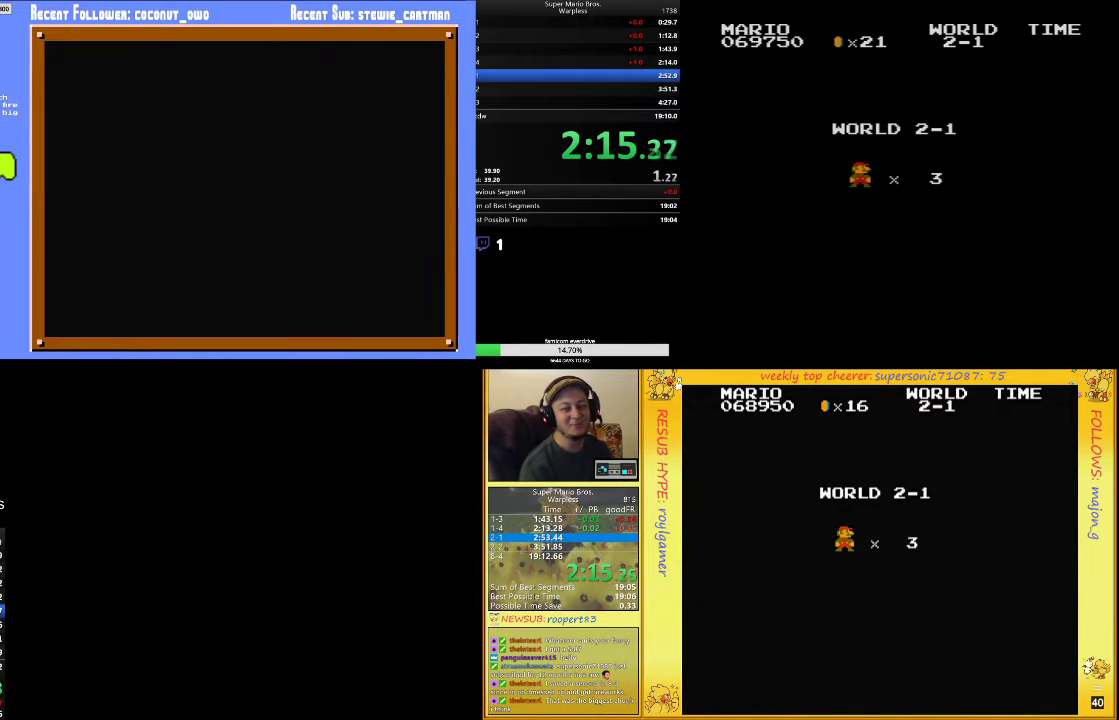
{"buttons": ["B", "DPAD_RIGHT"], "events": [[100, "DPAD_UP", "down"], [500, "DPAD_UP", "up"]]}
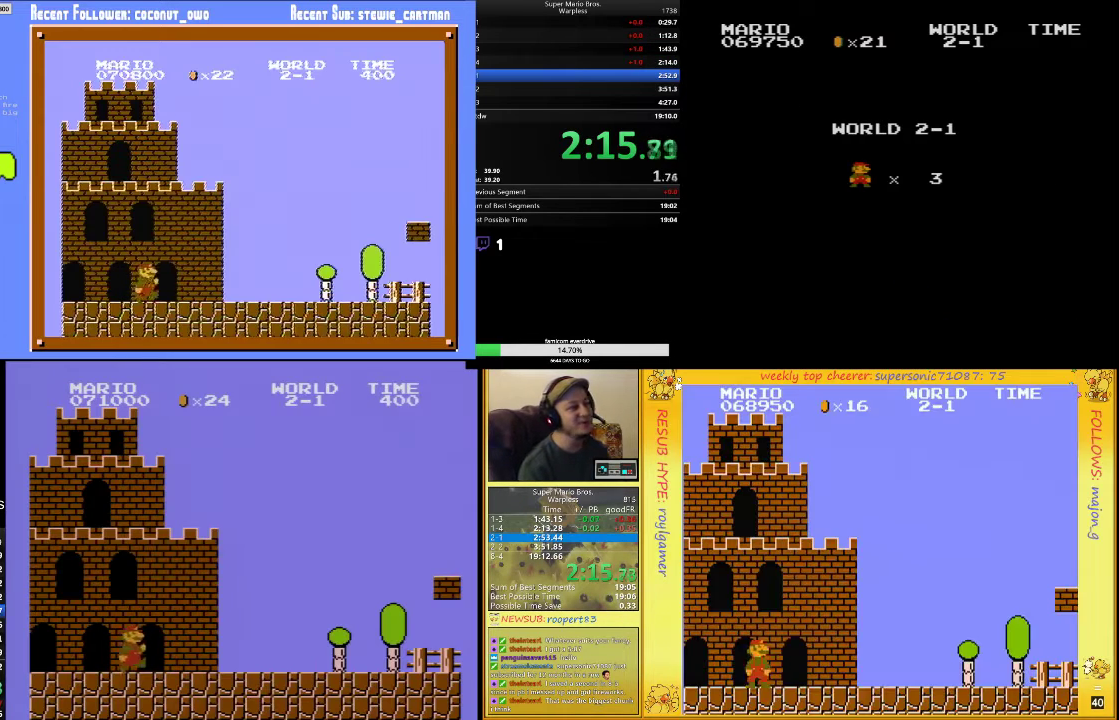
{"buttons": ["B", "DPAD_UP", "DPAD_RIGHT"], "events": [[67, "DPAD_UP", "down"]]}
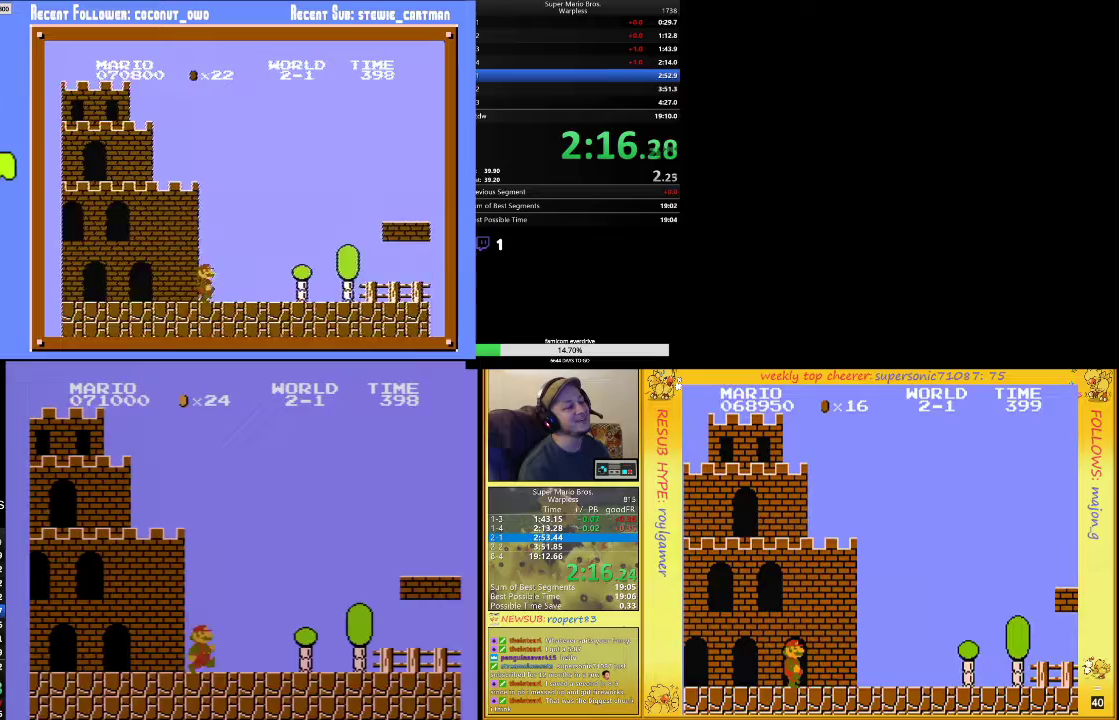
{"buttons": ["B", "DPAD_UP", "DPAD_RIGHT"], "events": []}
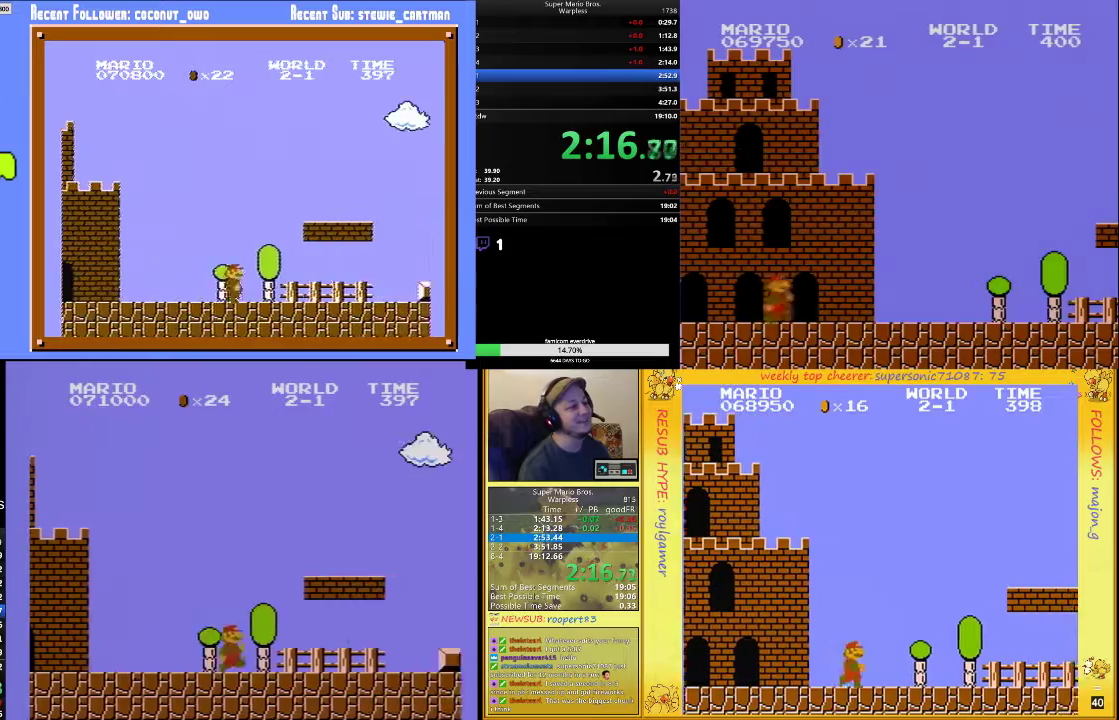
{"buttons": ["B"], "events": [[200, "DPAD_UP", "up"], [367, "DPAD_LEFT", "down"], [367, "DPAD_RIGHT", "up"], [400, "A", "down"], [500, "A", "up"], [500, "DPAD_LEFT", "up"]]}
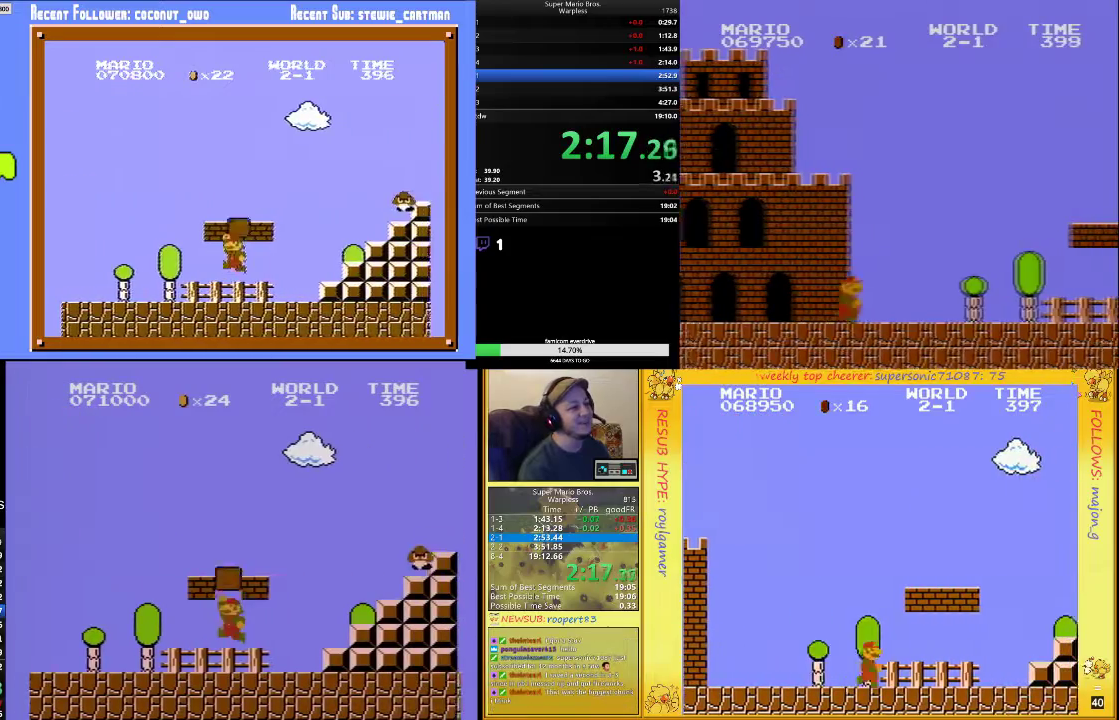
{"buttons": ["A", "B", "DPAD_DOWN", "DPAD_RIGHT"], "events": [[33, "DPAD_LEFT", "down"], [167, "A", "down"], [267, "A", "up"], [433, "A", "down"], [467, "DPAD_DOWN", "down"], [467, "DPAD_LEFT", "up"], [500, "DPAD_RIGHT", "down"]]}
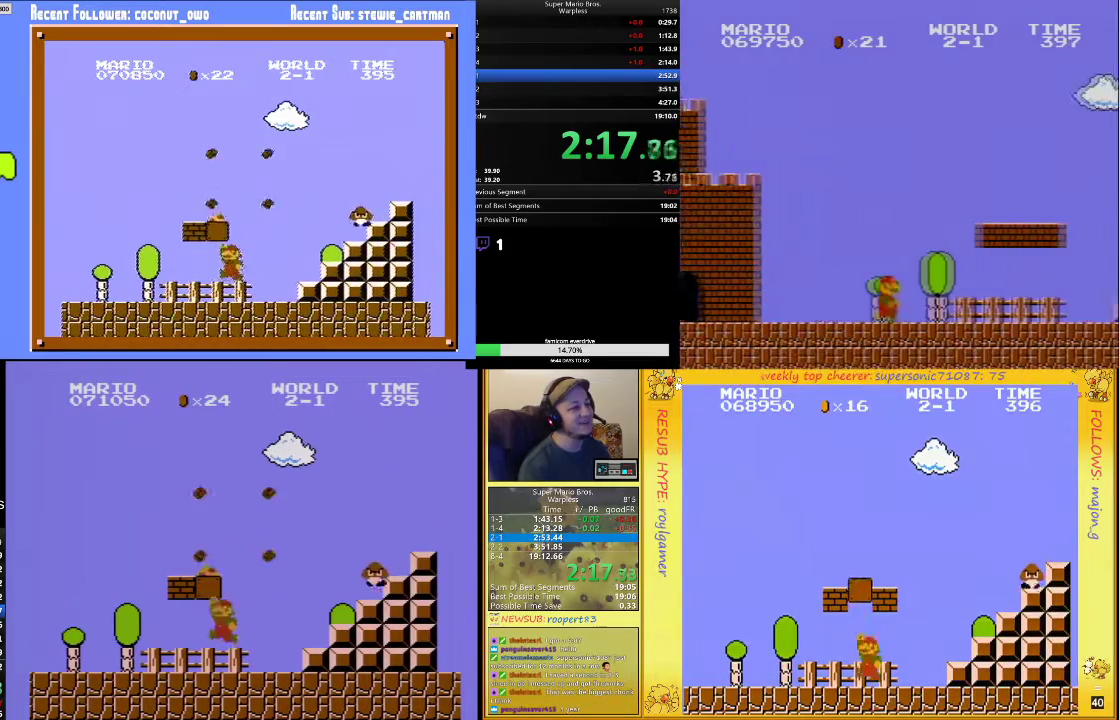
{"buttons": ["B", "DPAD_DOWN", "DPAD_RIGHT"], "events": [[133, "A", "up"]]}
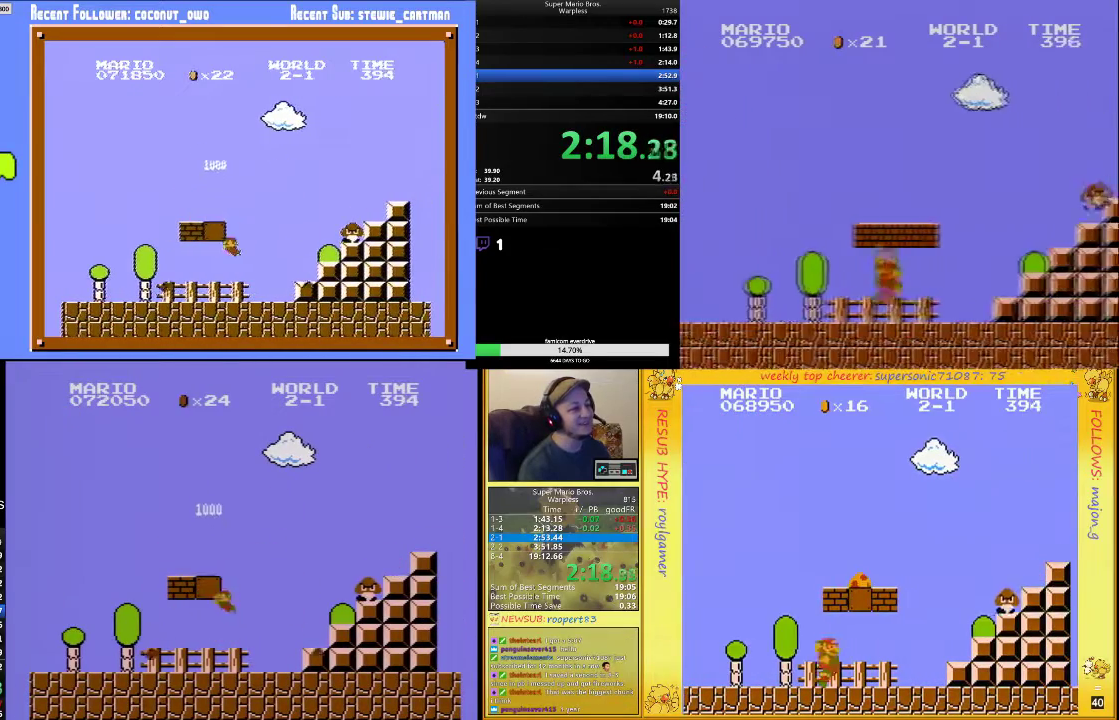
{"buttons": ["B", "DPAD_DOWN", "DPAD_RIGHT"], "events": []}
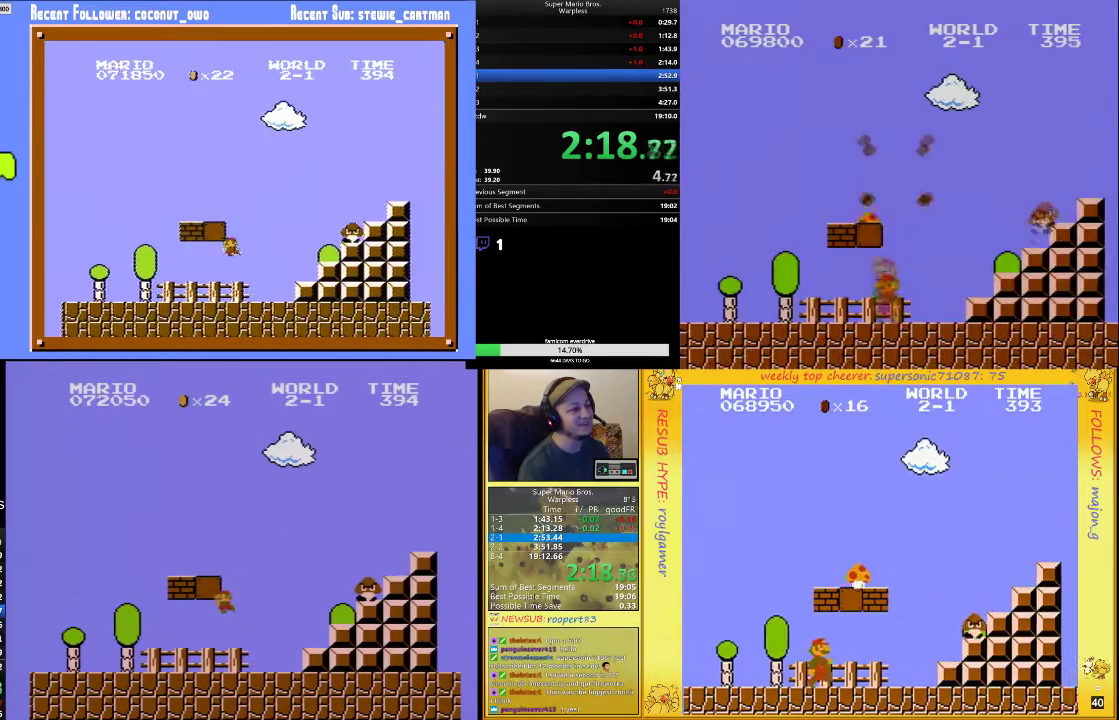
{"buttons": ["B", "DPAD_RIGHT"], "events": [[267, "DPAD_DOWN", "up"]]}
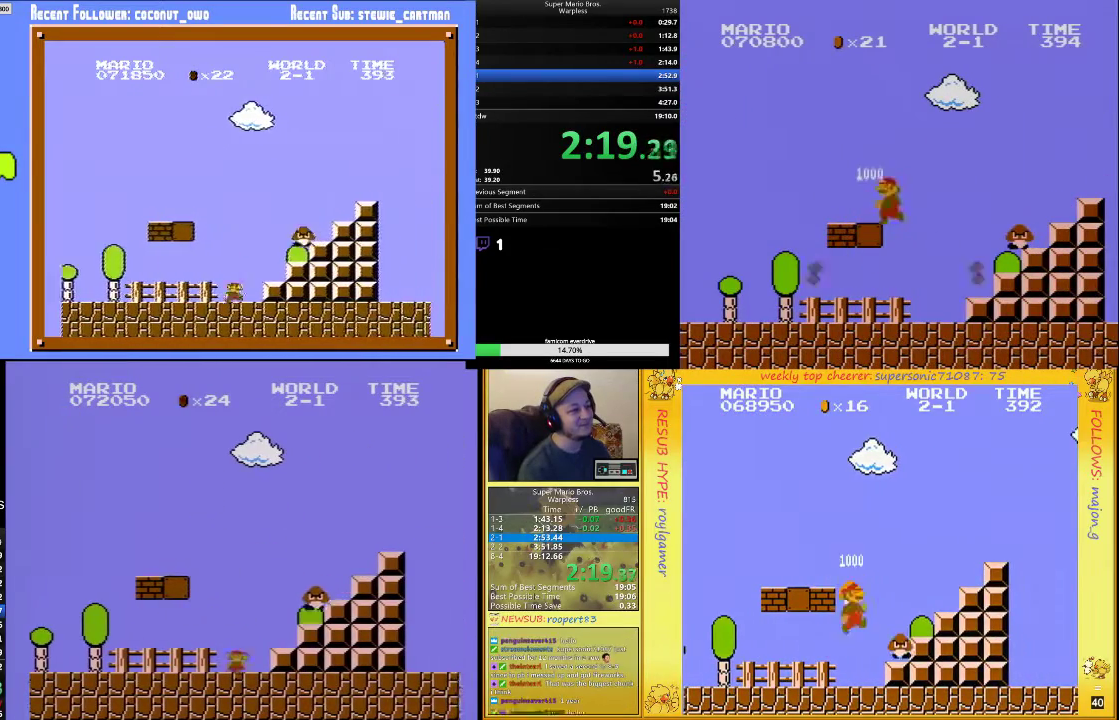
{"buttons": ["A", "B", "DPAD_RIGHT"], "events": [[67, "A", "down"]]}
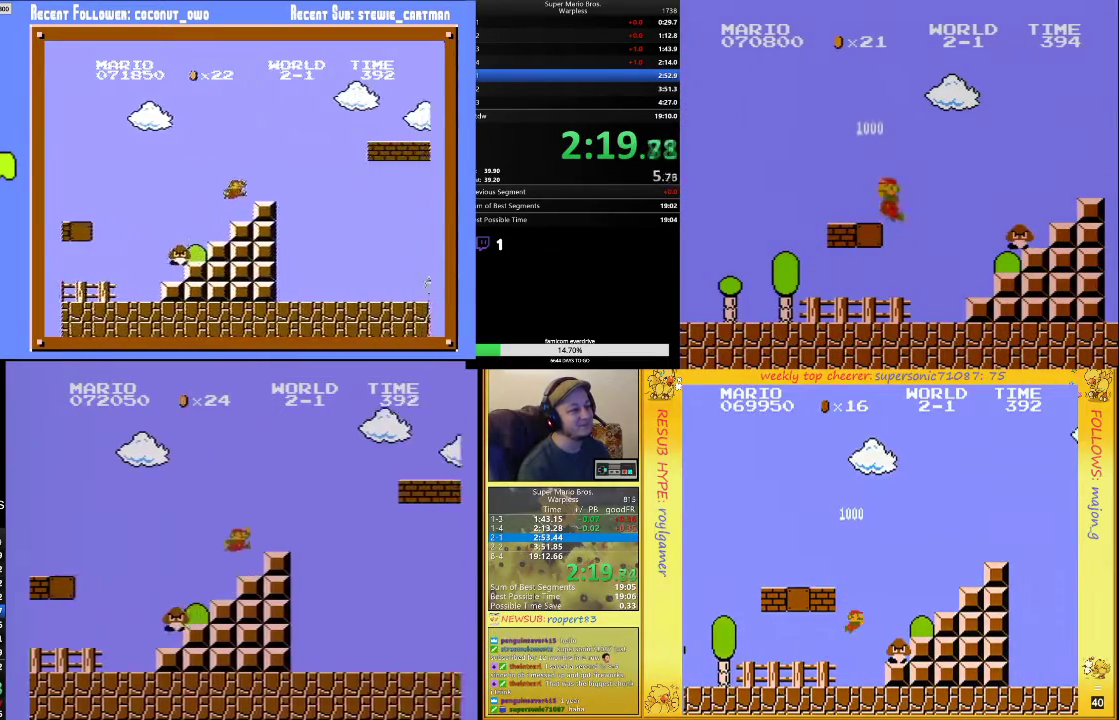
{"buttons": ["B", "DPAD_RIGHT"], "events": [[67, "A", "up"], [167, "A", "down"], [467, "A", "up"]]}
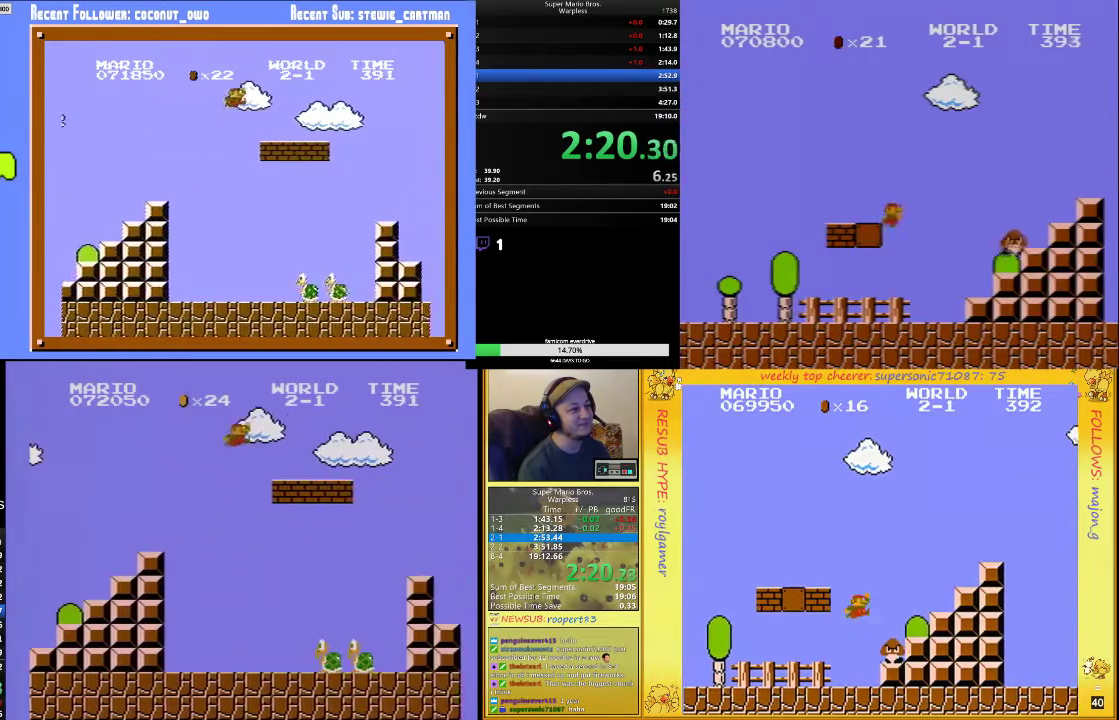
{"buttons": ["B", "DPAD_RIGHT"], "events": []}
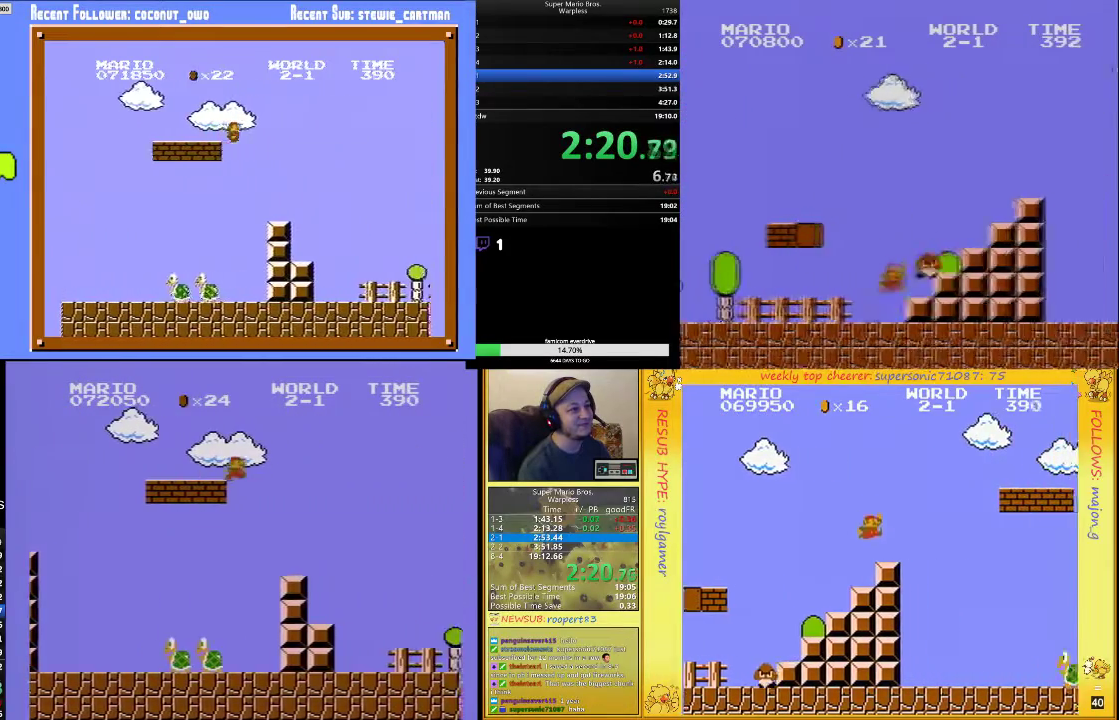
{"buttons": ["B", "DPAD_RIGHT"], "events": []}
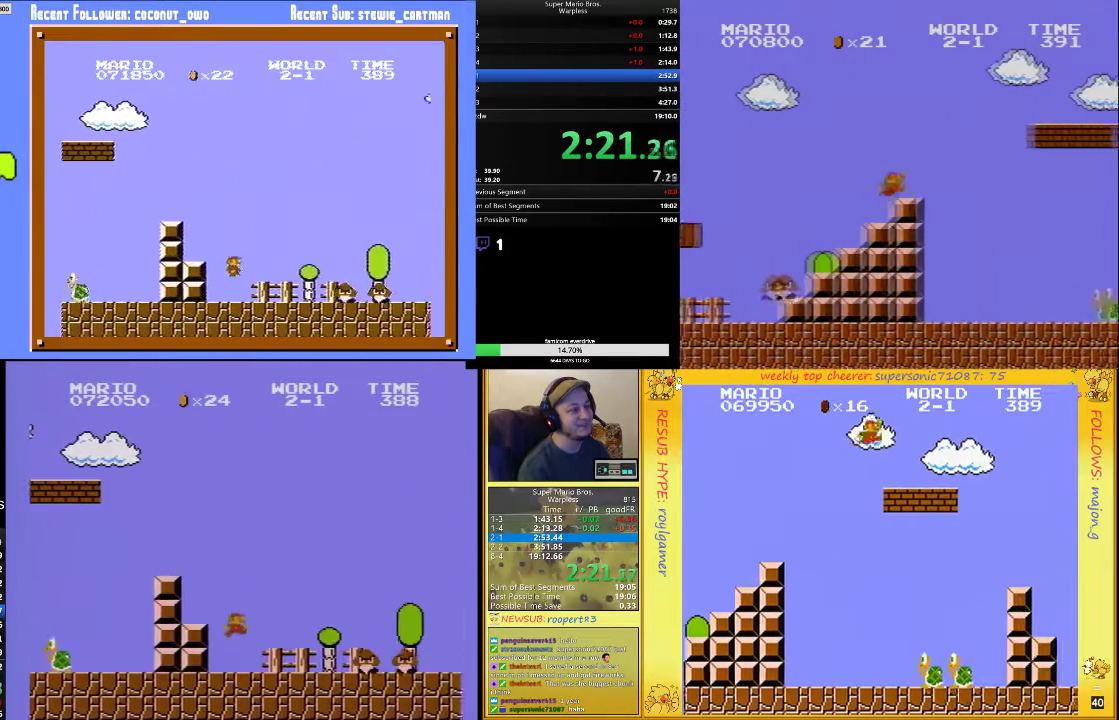
{"buttons": ["A", "B", "DPAD_RIGHT"], "events": [[300, "A", "down"]]}
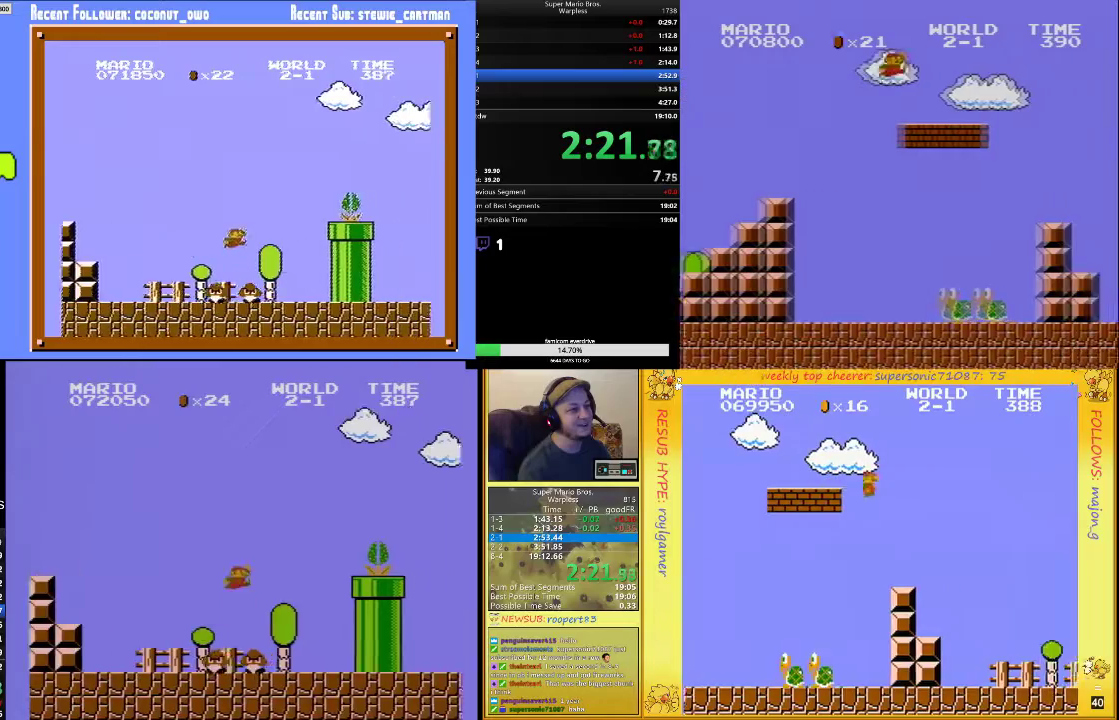
{"buttons": ["A", "B", "DPAD_DOWN"], "events": [[267, "A", "up"], [400, "DPAD_LEFT", "down"], [400, "DPAD_RIGHT", "up"], [467, "A", "down"], [500, "DPAD_DOWN", "down"], [500, "DPAD_LEFT", "up"]]}
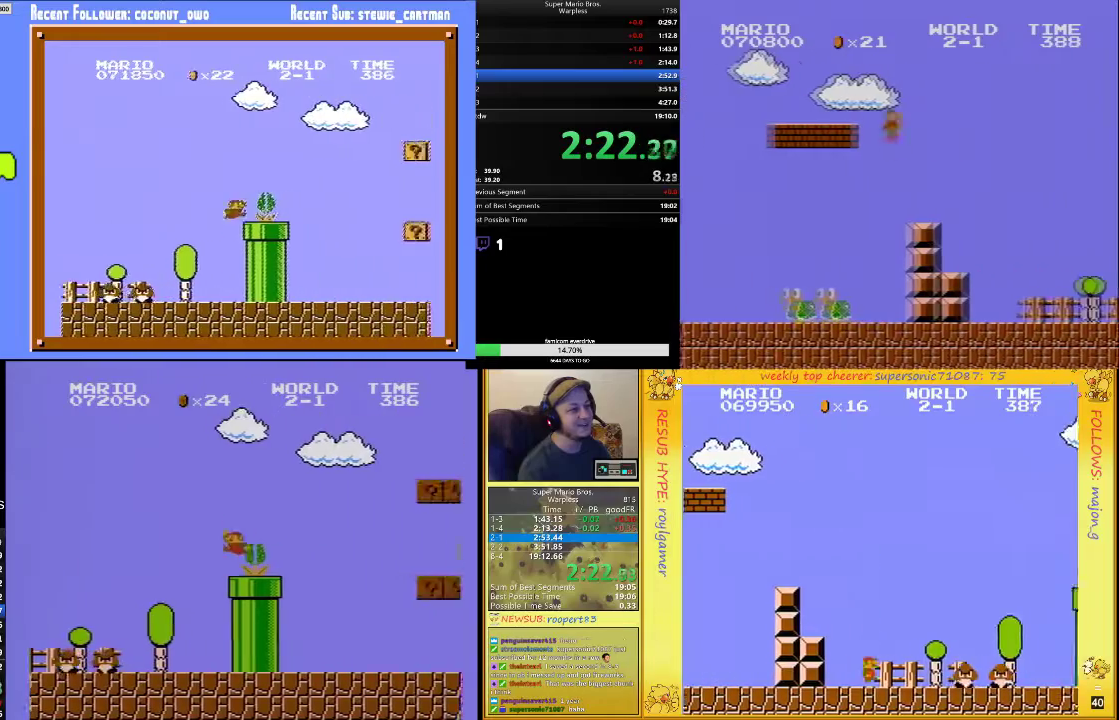
{"buttons": ["B"], "events": [[33, "A", "up"], [33, "DPAD_DOWN", "up"], [67, "DPAD_RIGHT", "down"], [300, "DPAD_RIGHT", "up"]]}
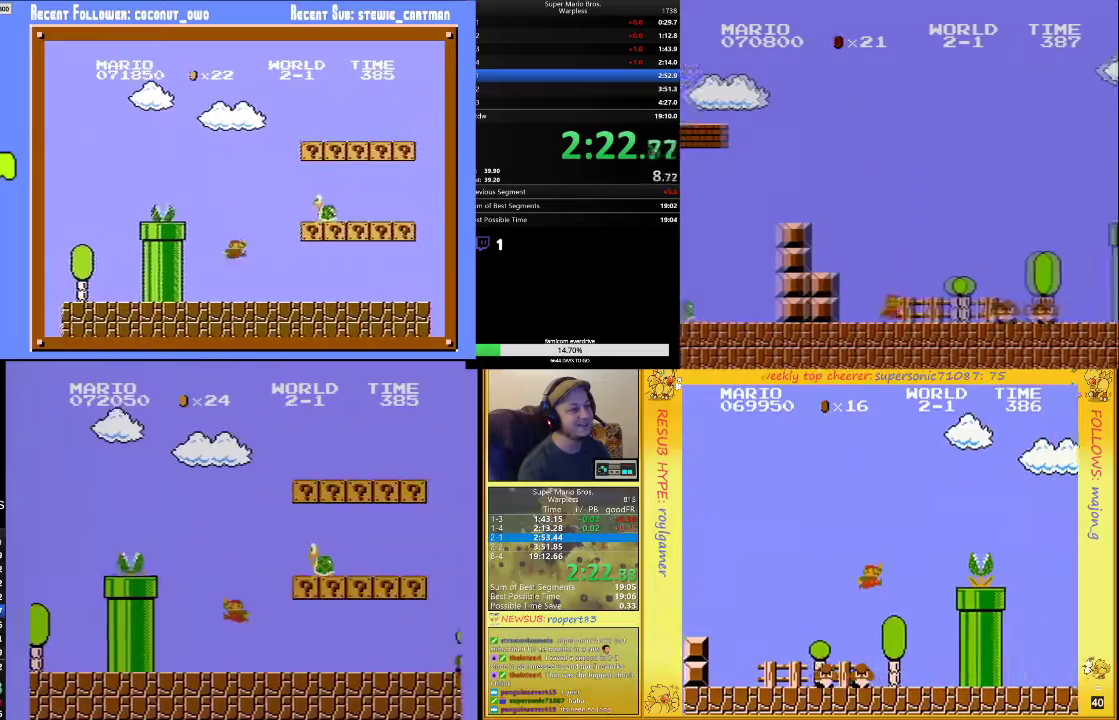
{"buttons": ["B", "DPAD_LEFT"], "events": [[100, "DPAD_LEFT", "down"], [200, "A", "down"], [367, "A", "up"]]}
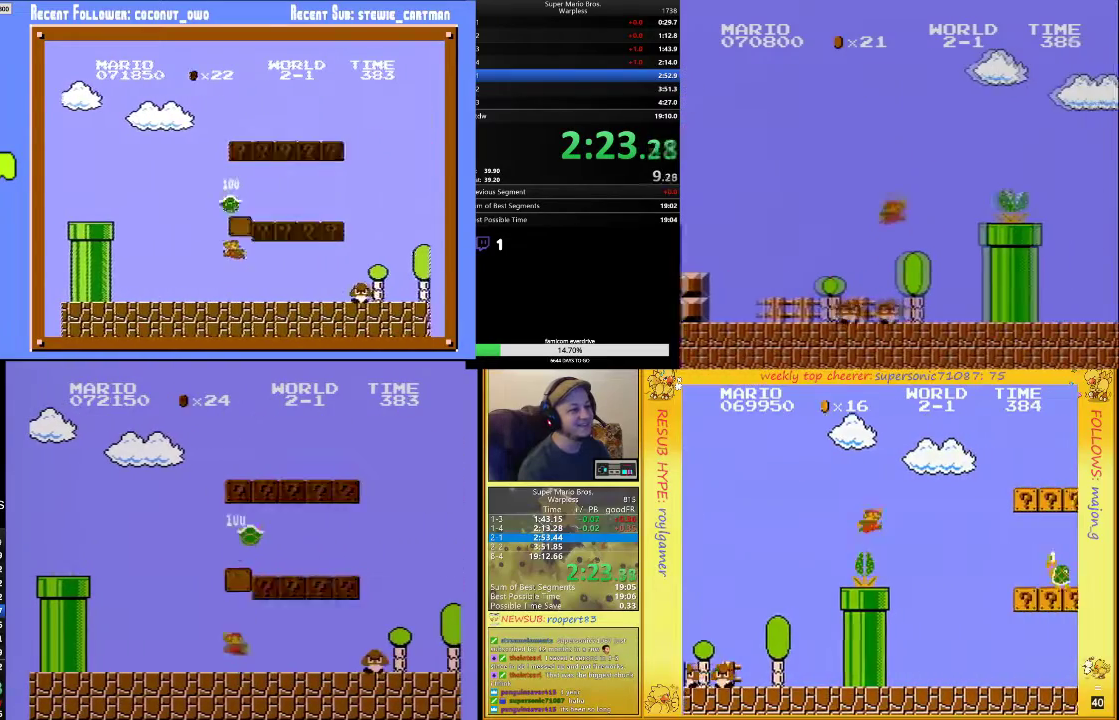
{"buttons": ["A", "B", "DPAD_RIGHT"], "events": [[167, "A", "down"], [233, "DPAD_LEFT", "up"], [233, "DPAD_RIGHT", "down"]]}
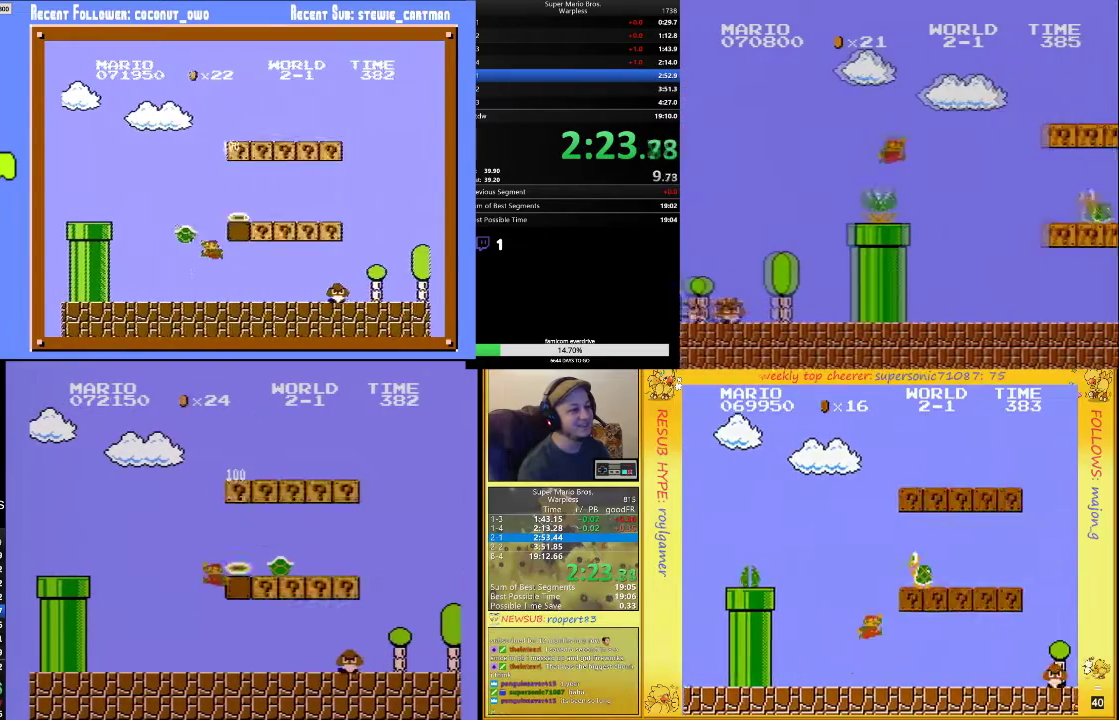
{"buttons": ["B", "DPAD_RIGHT"], "events": [[300, "A", "up"]]}
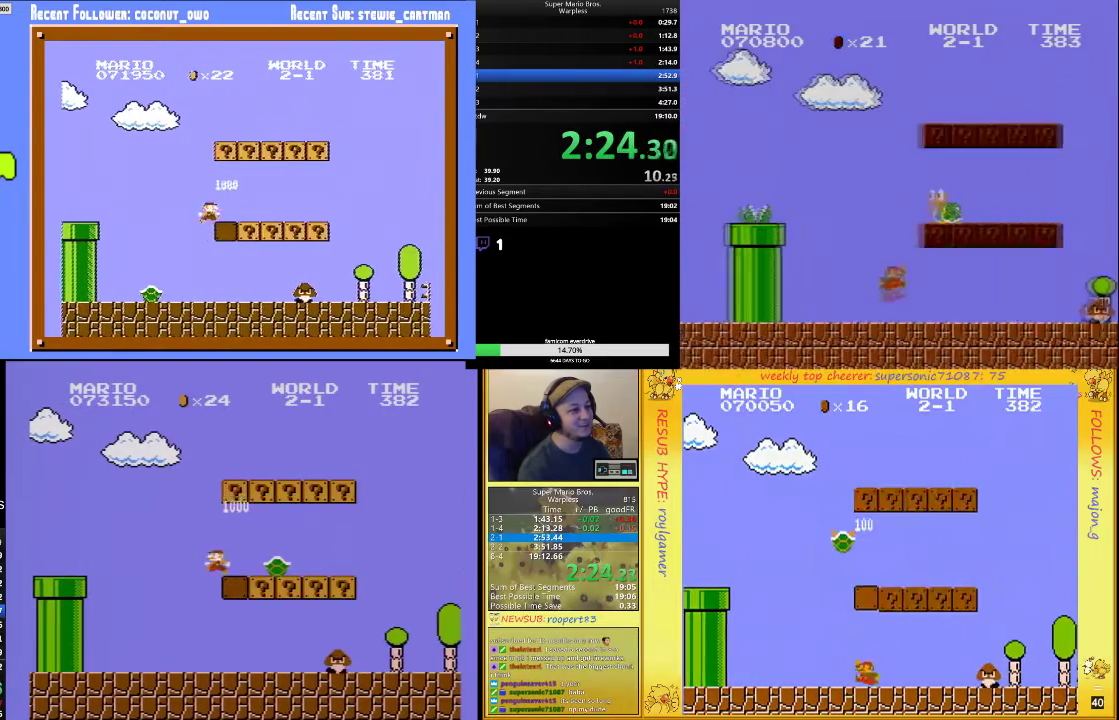
{"buttons": ["B", "DPAD_RIGHT"], "events": []}
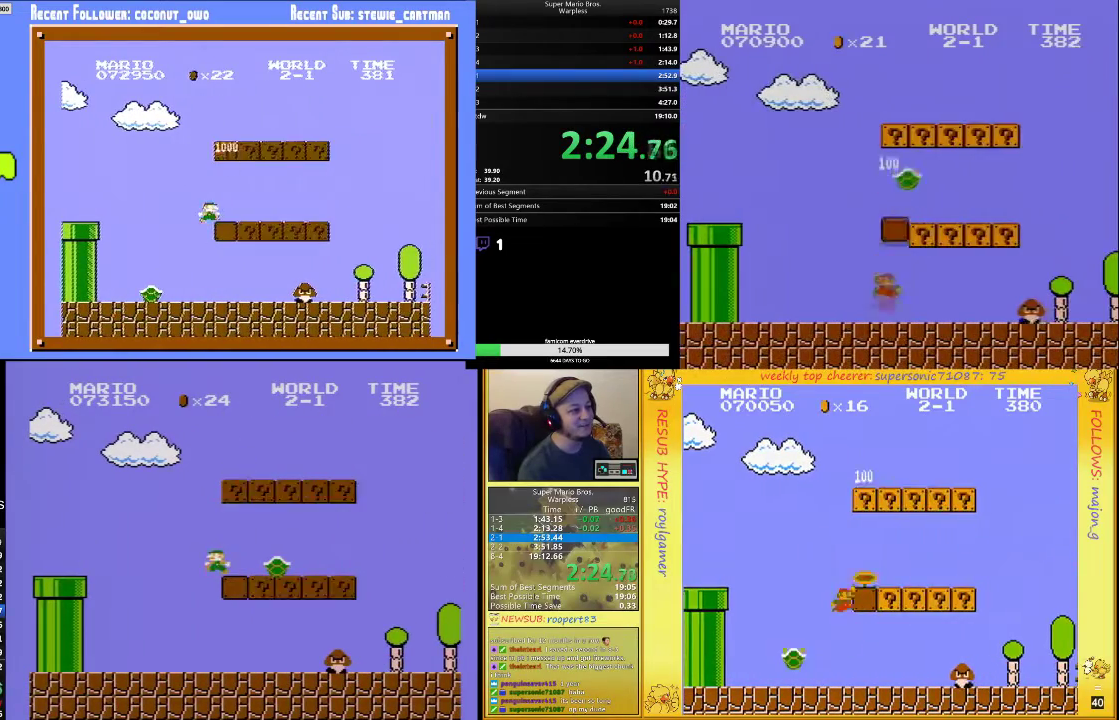
{"buttons": ["B", "DPAD_RIGHT"], "events": []}
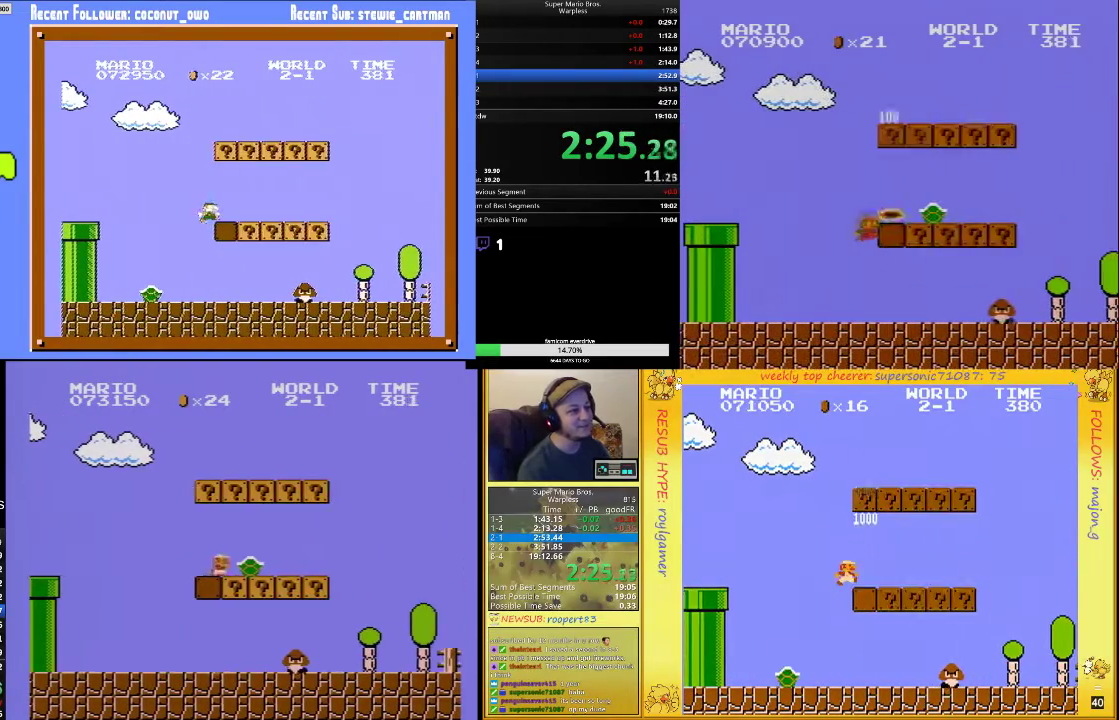
{"buttons": ["B", "DPAD_RIGHT"], "events": []}
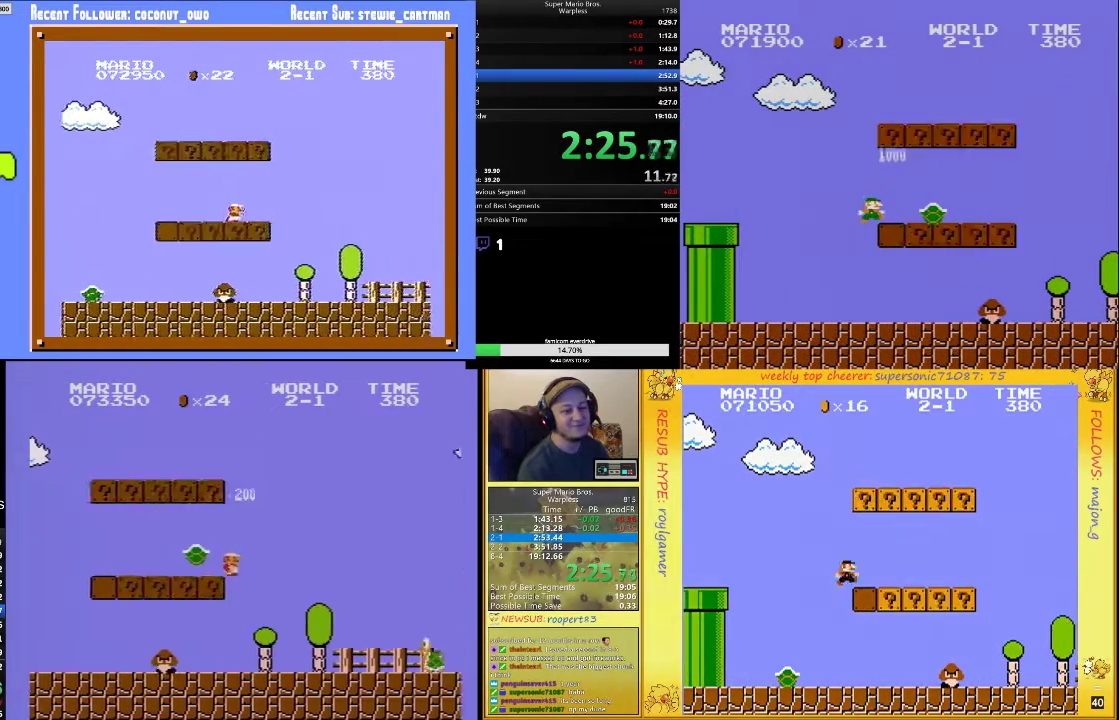
{"buttons": ["B", "DPAD_RIGHT"], "events": []}
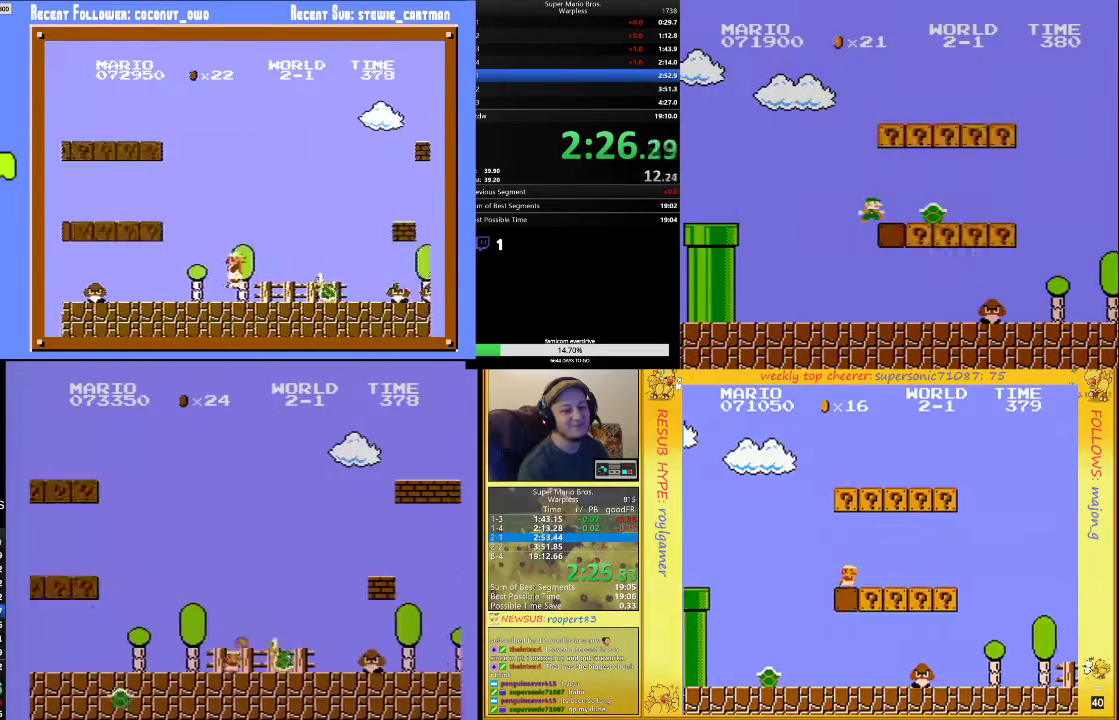
{"buttons": ["B", "DPAD_RIGHT"], "events": [[167, "B", "up"], [267, "B", "down"]]}
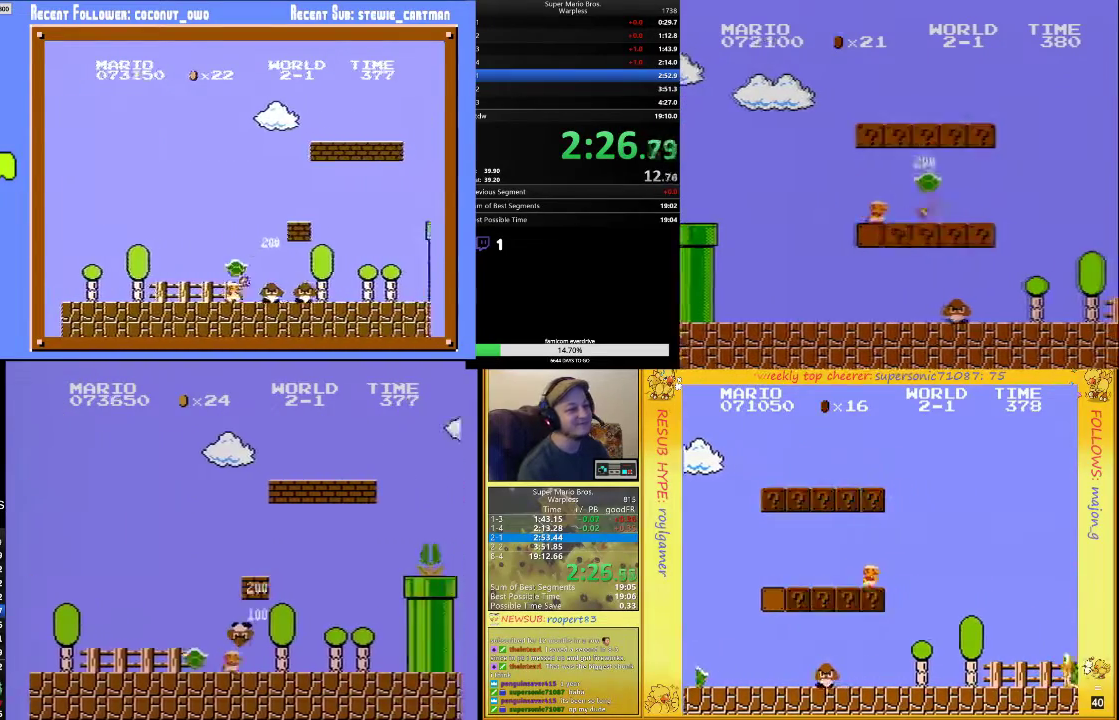
{"buttons": ["A", "B", "DPAD_RIGHT"], "events": [[233, "A", "down"]]}
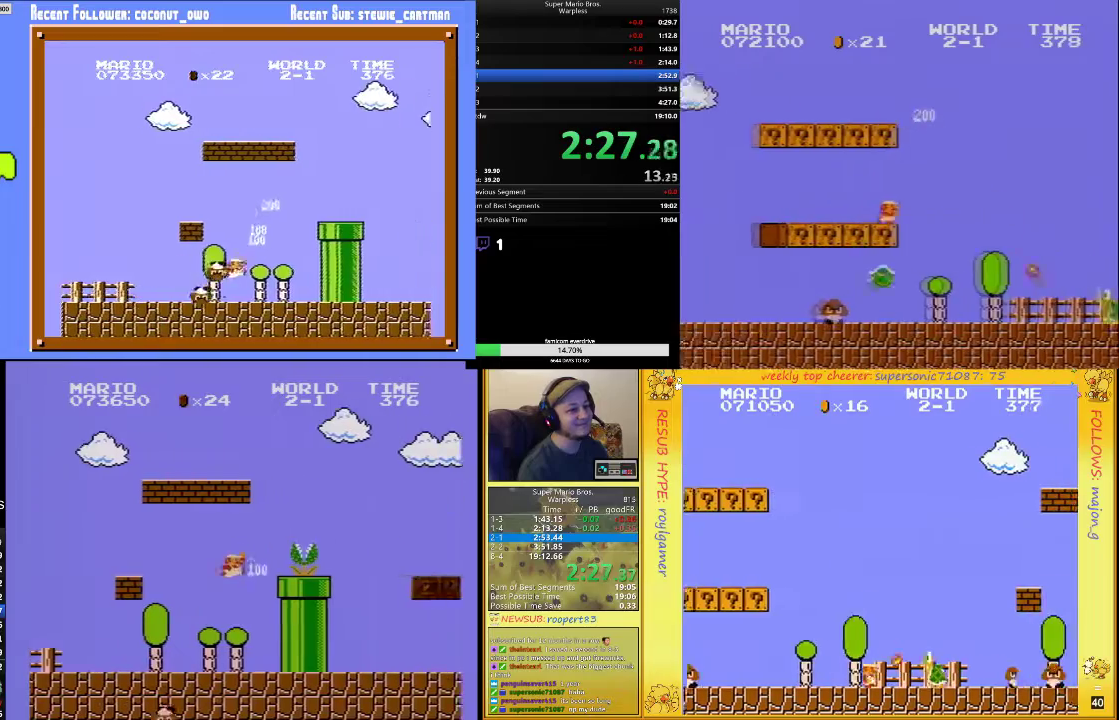
{"buttons": ["B", "DPAD_RIGHT"], "events": [[100, "A", "up"], [367, "A", "down"], [467, "A", "up"]]}